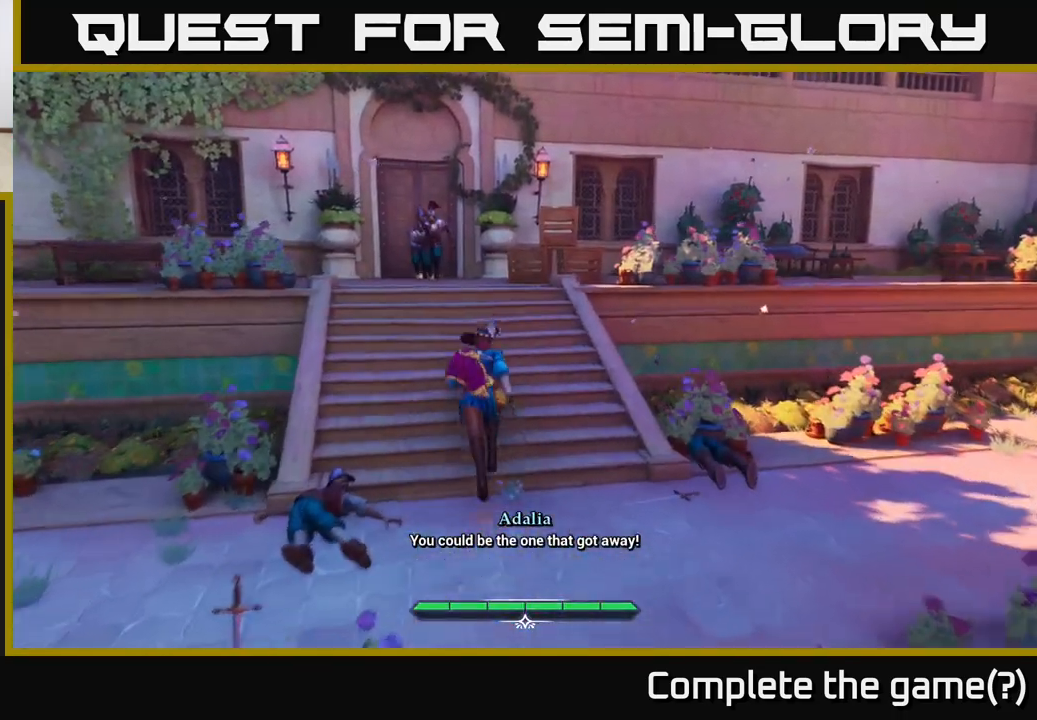
Gameplay with a controller (Xbox layout); each line is a JSON object with the inputs held at the frame after it. "events" lists button and stick changes between this image and that frame as [ms after this image, input, new state], when the widget could be followed in between.
{"buttons": [], "left_stick": "up-left", "right_stick": "center", "events": [[100, "left_stick", "up-left"], [450, "X", "down"], [500, "L2", "up"], [500, "X", "up"]]}
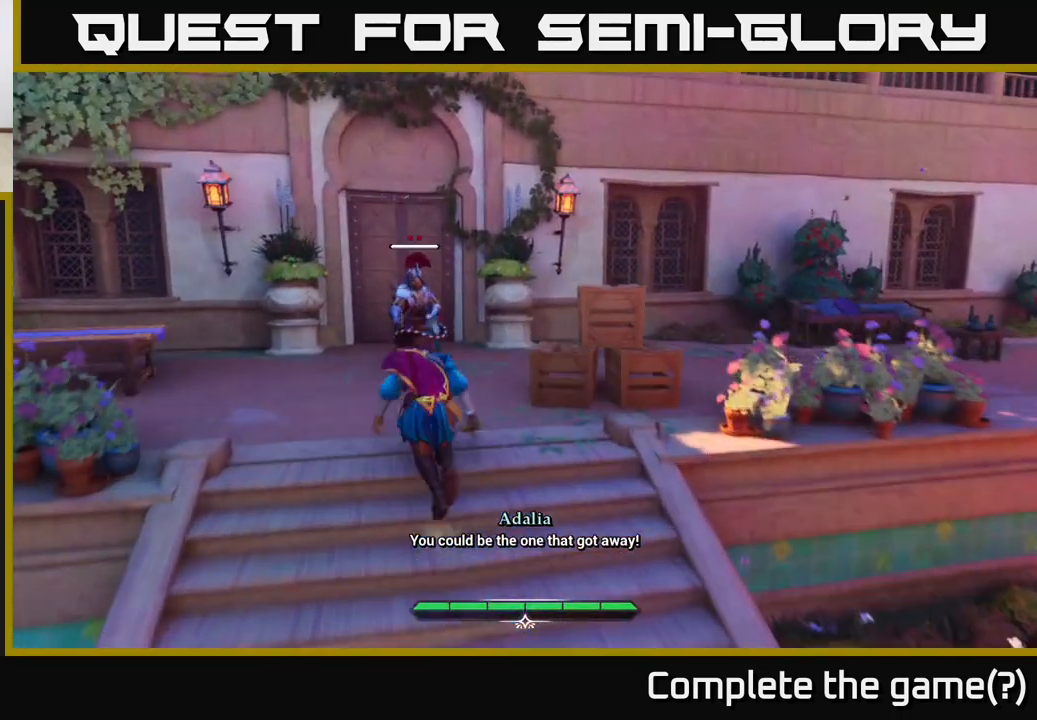
{"buttons": [], "left_stick": "center", "right_stick": "center", "events": [[67, "left_stick", "center"], [317, "X", "down"], [383, "X", "up"]]}
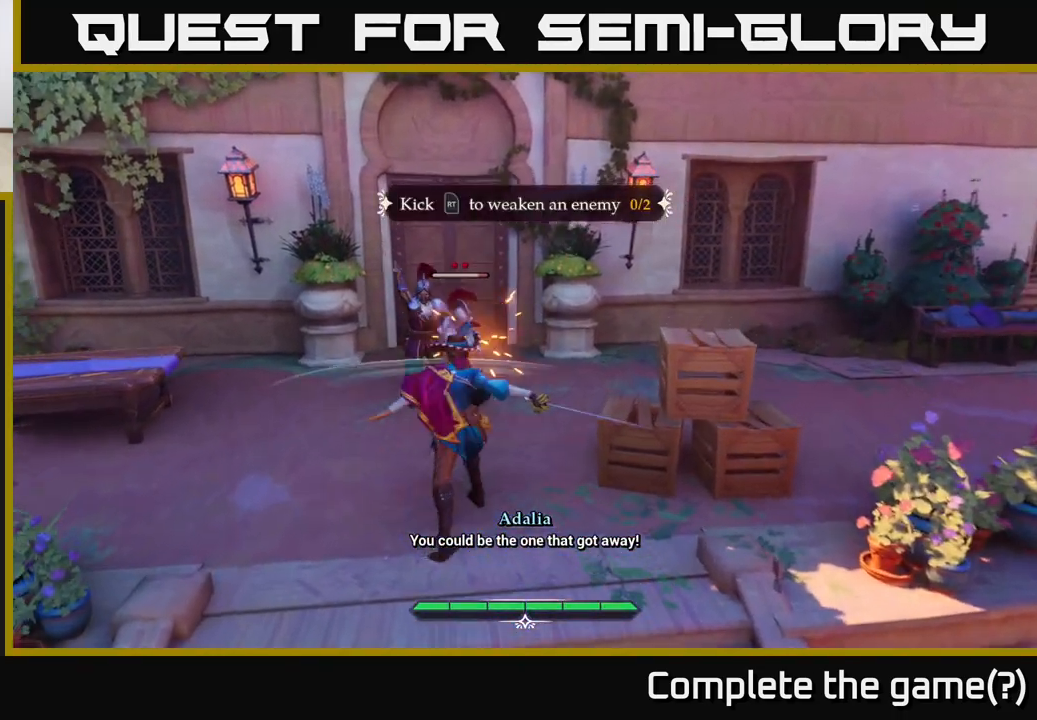
{"buttons": [], "left_stick": "down", "right_stick": "center", "events": [[300, "left_stick", "down"]]}
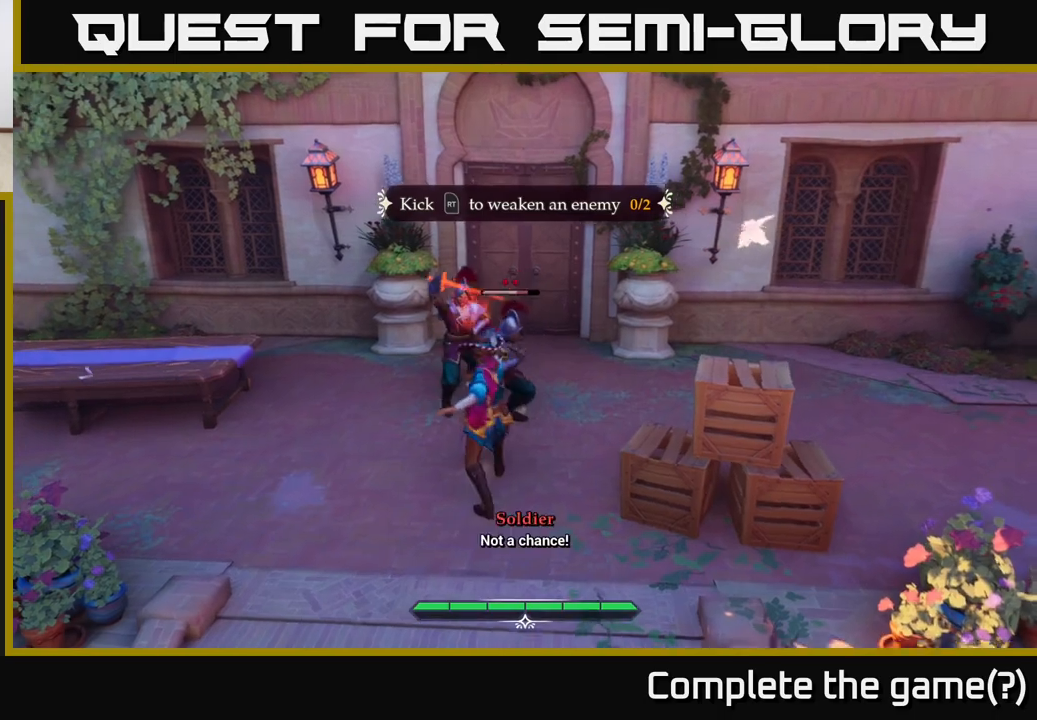
{"buttons": [], "left_stick": "down", "right_stick": "center", "events": [[150, "left_stick", "center"], [400, "Y", "down"], [433, "left_stick", "down"], [483, "Y", "up"]]}
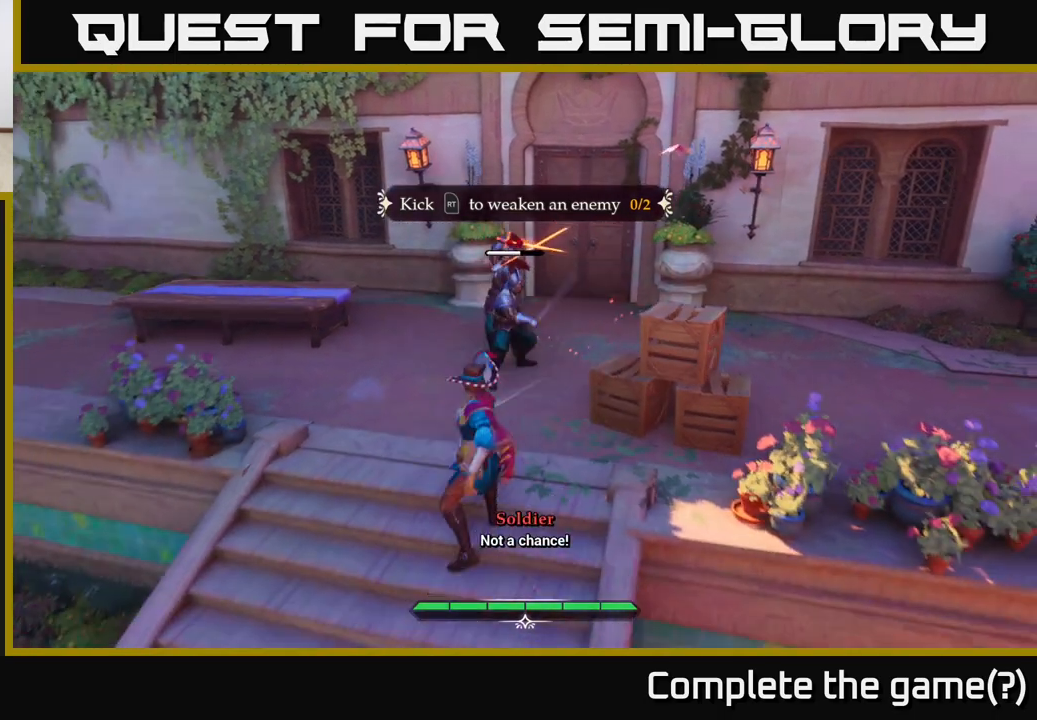
{"buttons": [], "left_stick": "center", "right_stick": "center", "events": [[167, "R2", "down"], [250, "R2", "up"], [467, "left_stick", "center"]]}
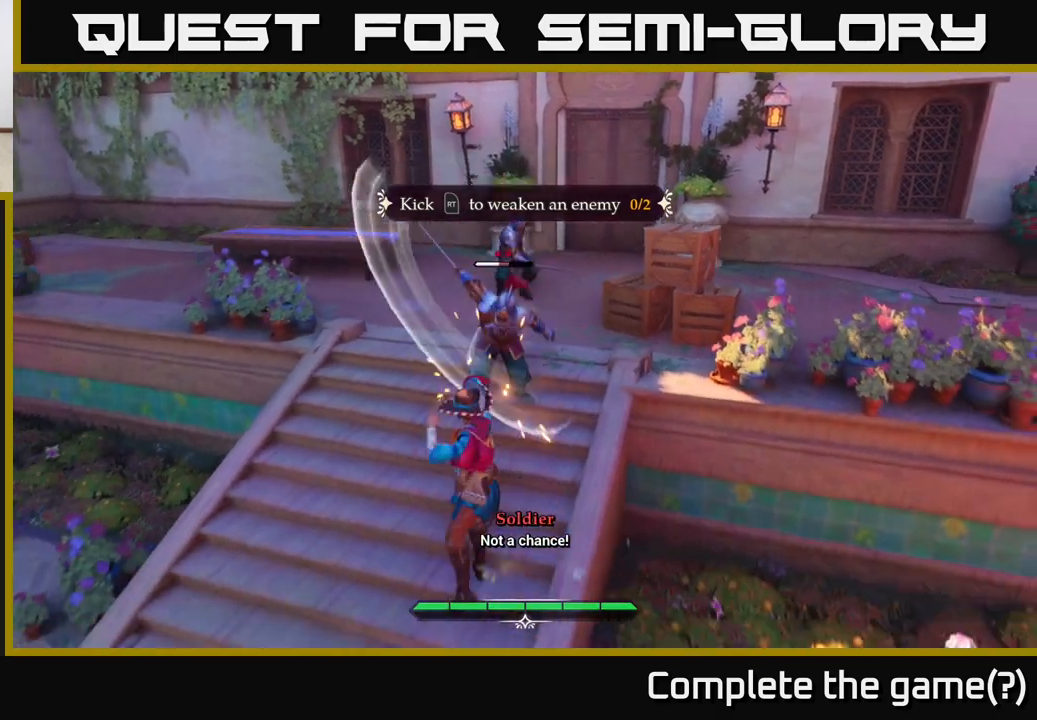
{"buttons": [], "left_stick": "up", "right_stick": "center", "events": [[217, "left_stick", "up"], [383, "R2", "down"], [433, "R2", "up"]]}
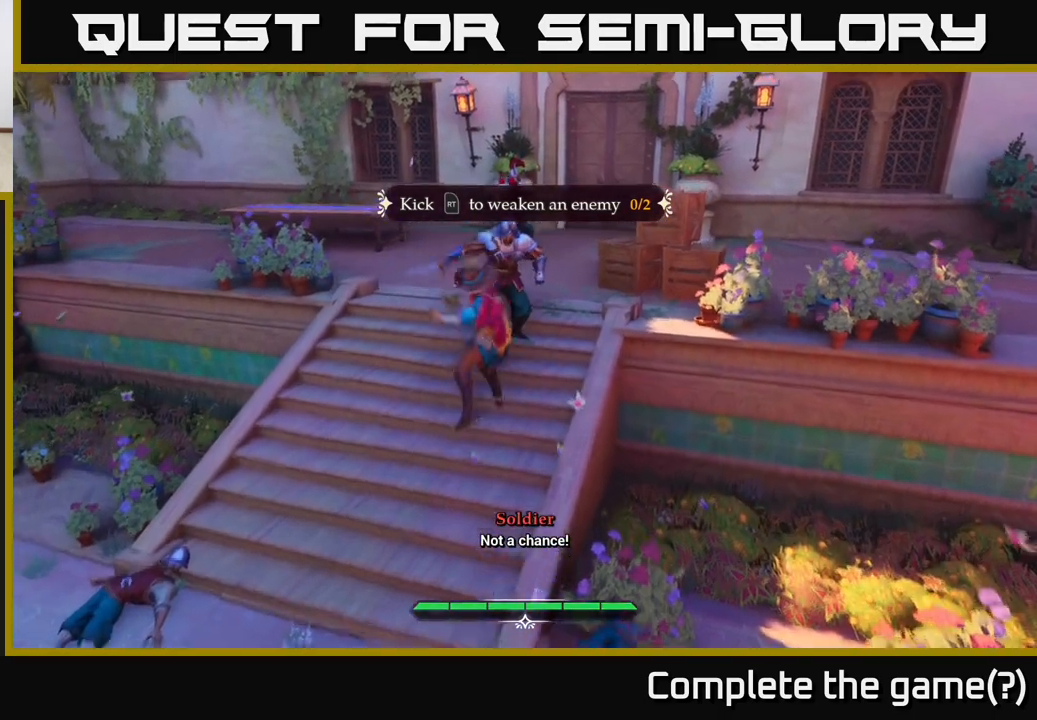
{"buttons": [], "left_stick": "center", "right_stick": "center", "events": [[83, "left_stick", "center"], [367, "X", "down"], [417, "X", "up"]]}
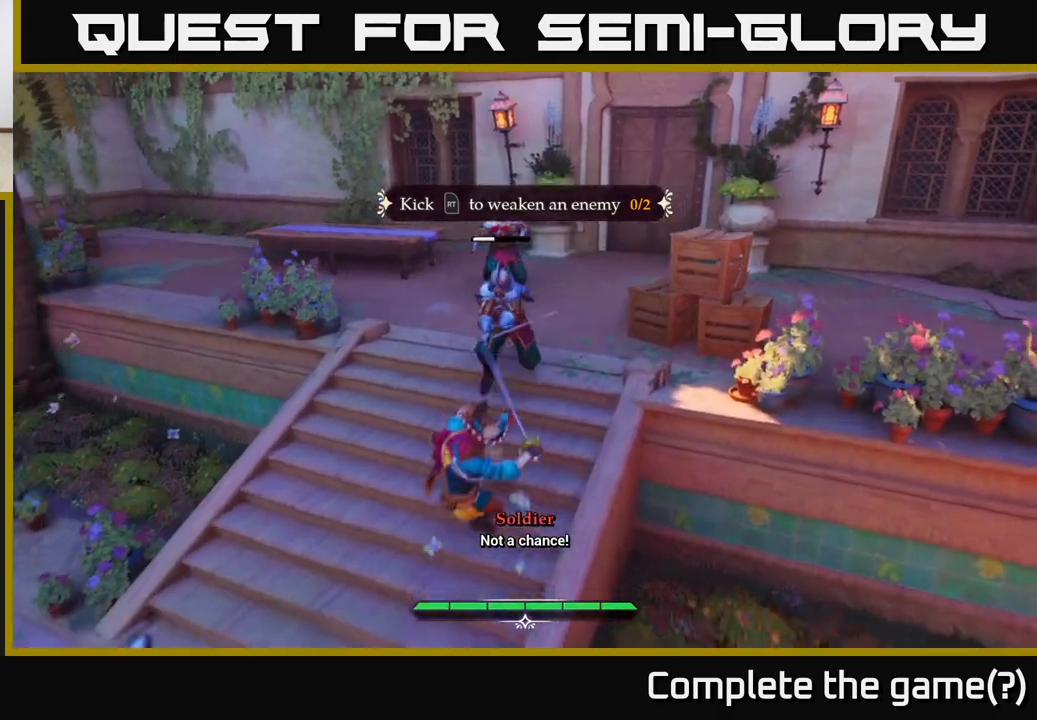
{"buttons": [], "left_stick": "center", "right_stick": "center", "events": []}
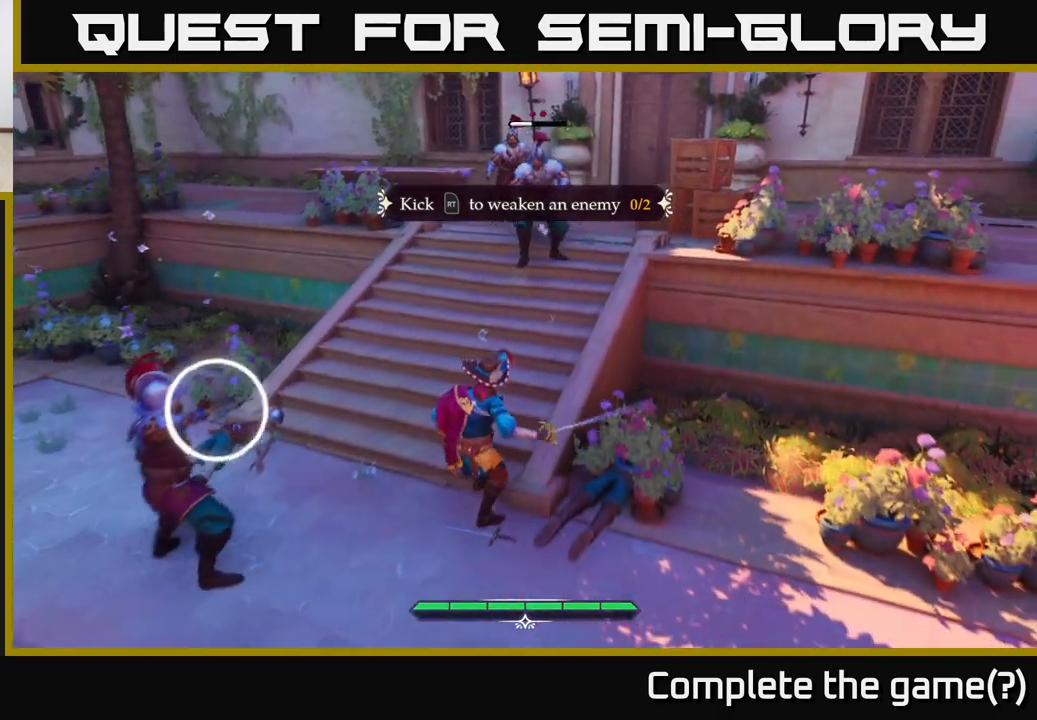
{"buttons": ["Y"], "left_stick": "down", "right_stick": "center", "events": [[17, "left_stick", "up"], [250, "left_stick", "down-left"], [367, "left_stick", "down"], [500, "Y", "down"]]}
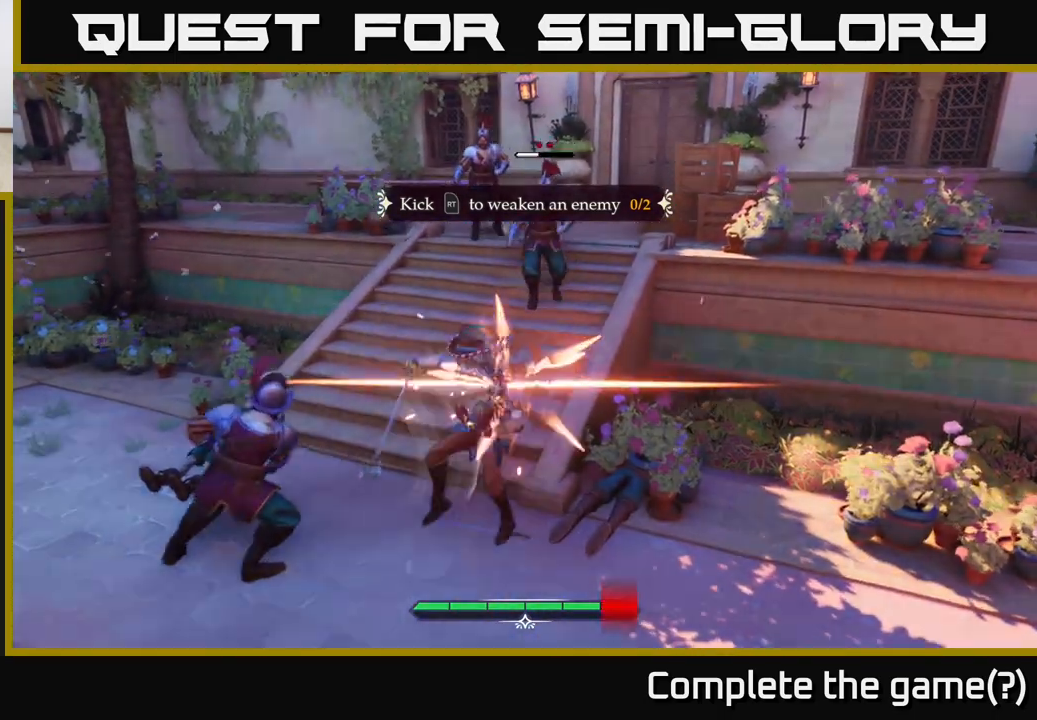
{"buttons": [], "left_stick": "left", "right_stick": "center", "events": [[100, "Y", "up"], [133, "left_stick", "down-left"], [333, "X", "down"], [400, "X", "up"], [433, "left_stick", "left"]]}
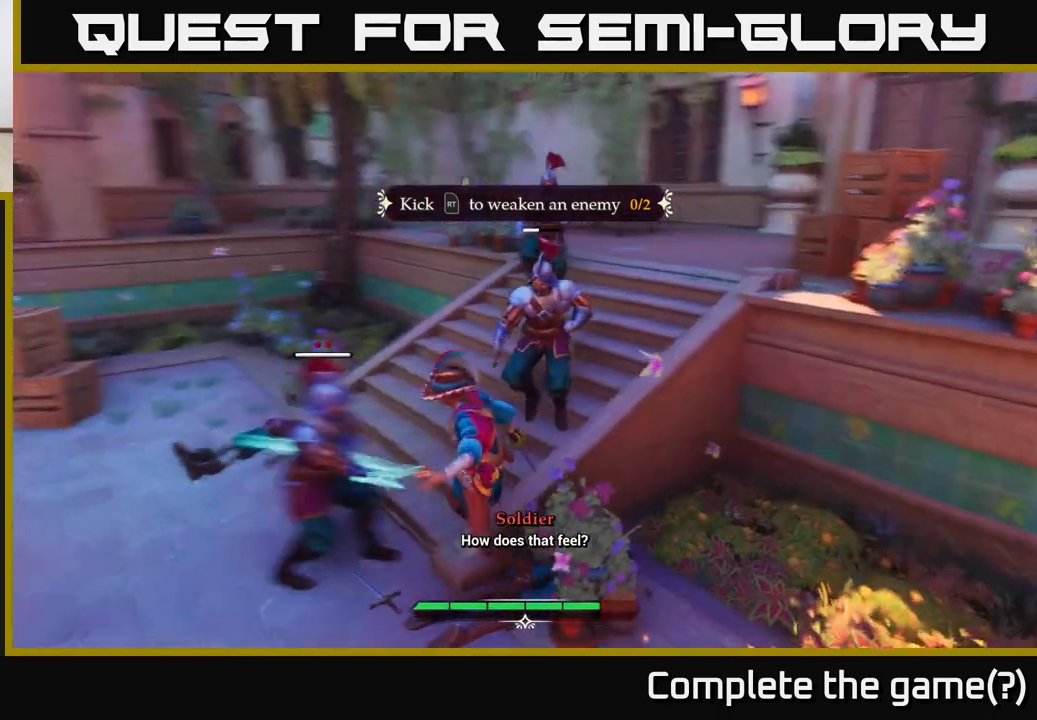
{"buttons": [], "left_stick": "left", "right_stick": "center", "events": [[167, "X", "down"], [250, "X", "up"]]}
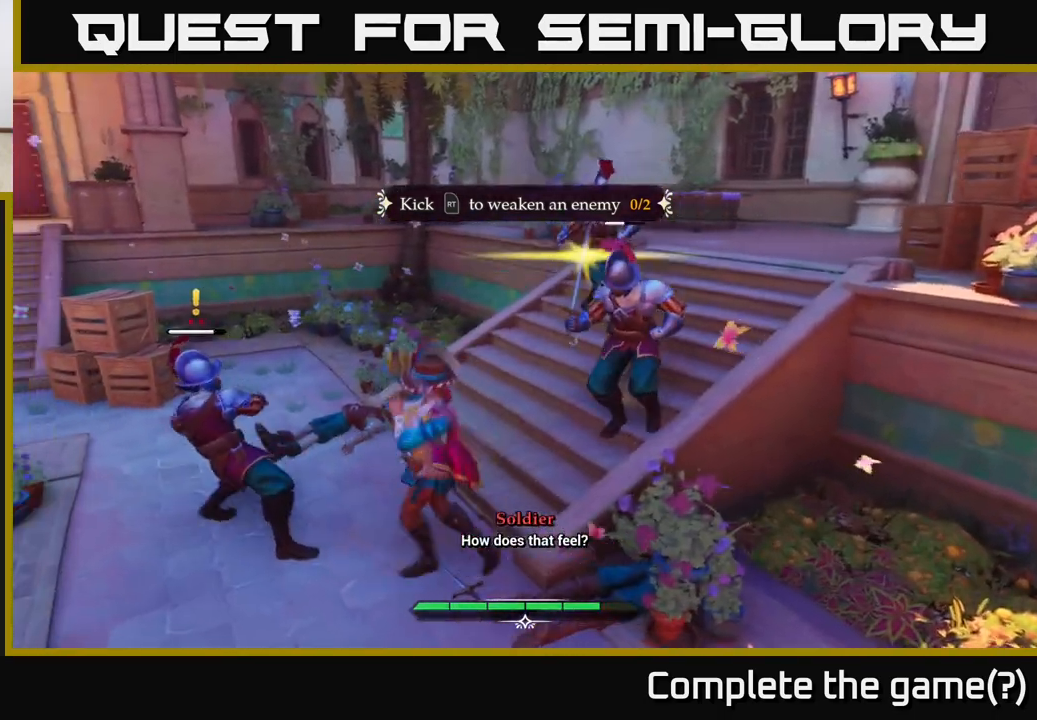
{"buttons": [], "left_stick": "left", "right_stick": "center", "events": [[17, "Y", "down"], [83, "Y", "up"], [333, "R2", "down"], [400, "R2", "up"]]}
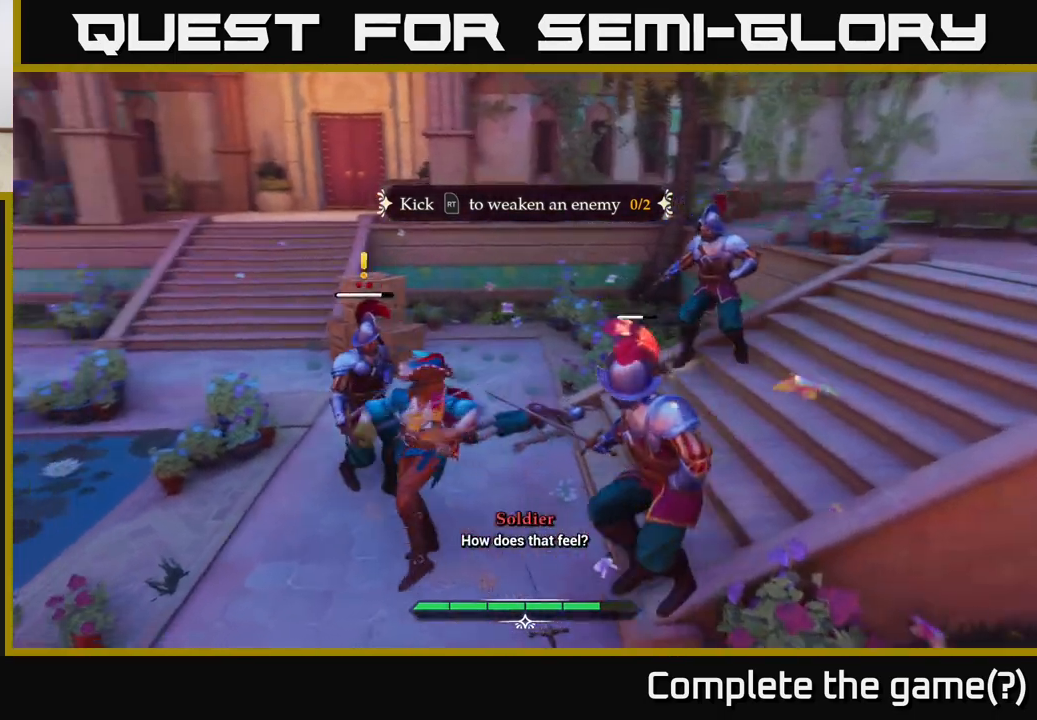
{"buttons": [], "left_stick": "up-left", "right_stick": "center", "events": [[150, "left_stick", "up-left"]]}
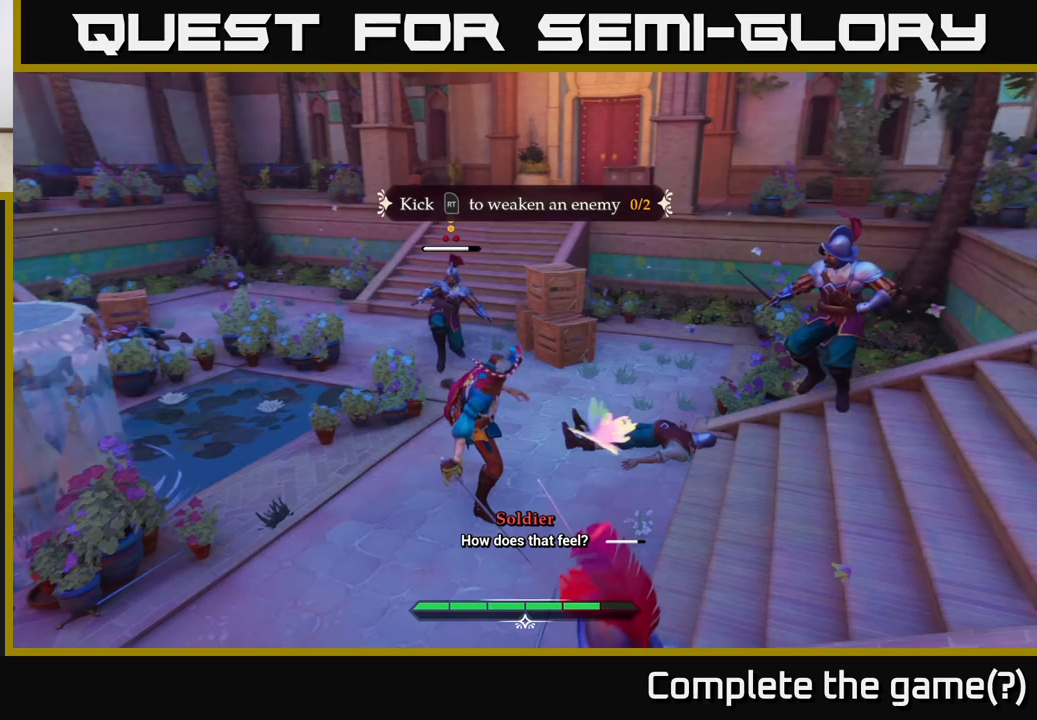
{"buttons": [], "left_stick": "up", "right_stick": "center", "events": [[317, "left_stick", "up"]]}
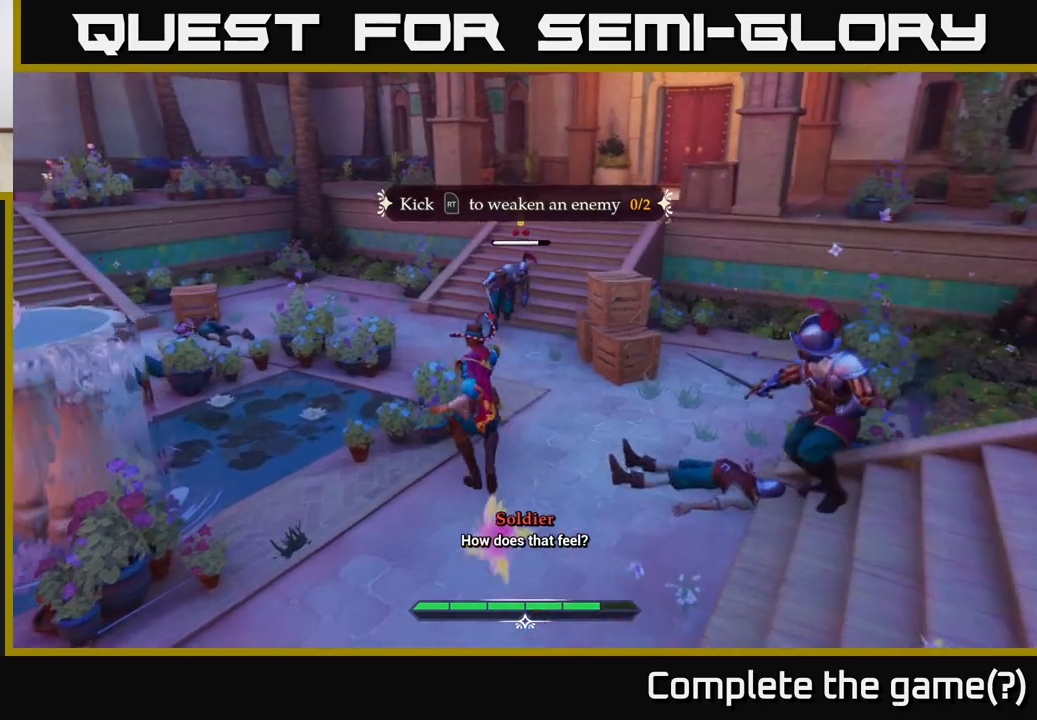
{"buttons": [], "left_stick": "up-right", "right_stick": "center", "events": [[333, "left_stick", "up-right"]]}
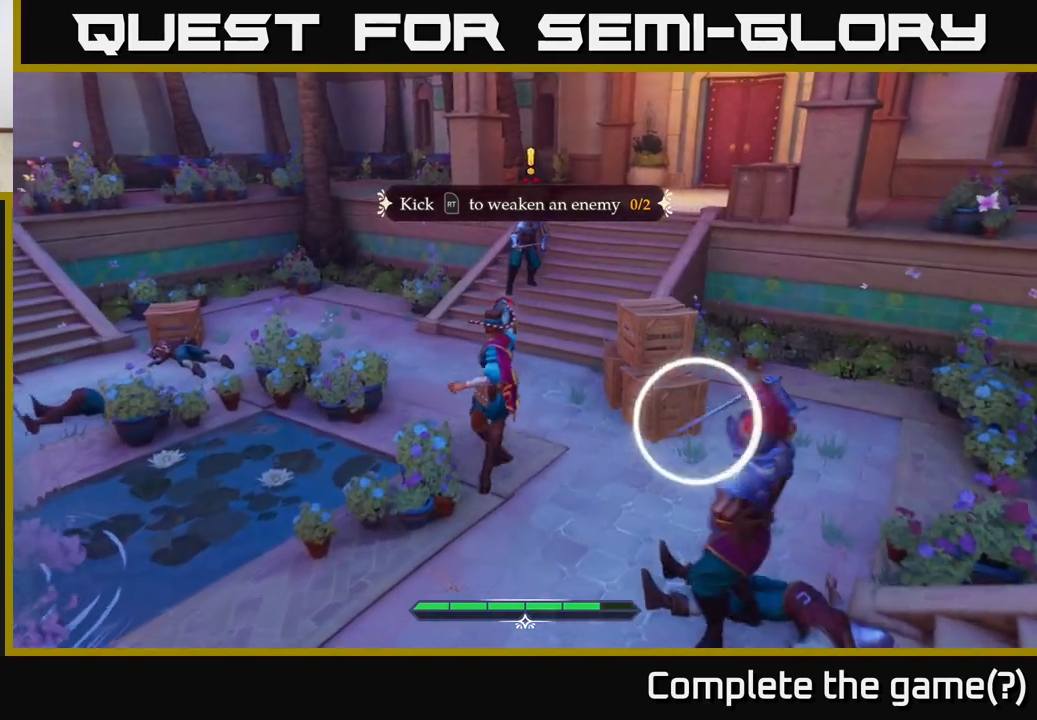
{"buttons": [], "left_stick": "up-left", "right_stick": "center", "events": [[67, "left_stick", "up"], [183, "left_stick", "up-left"]]}
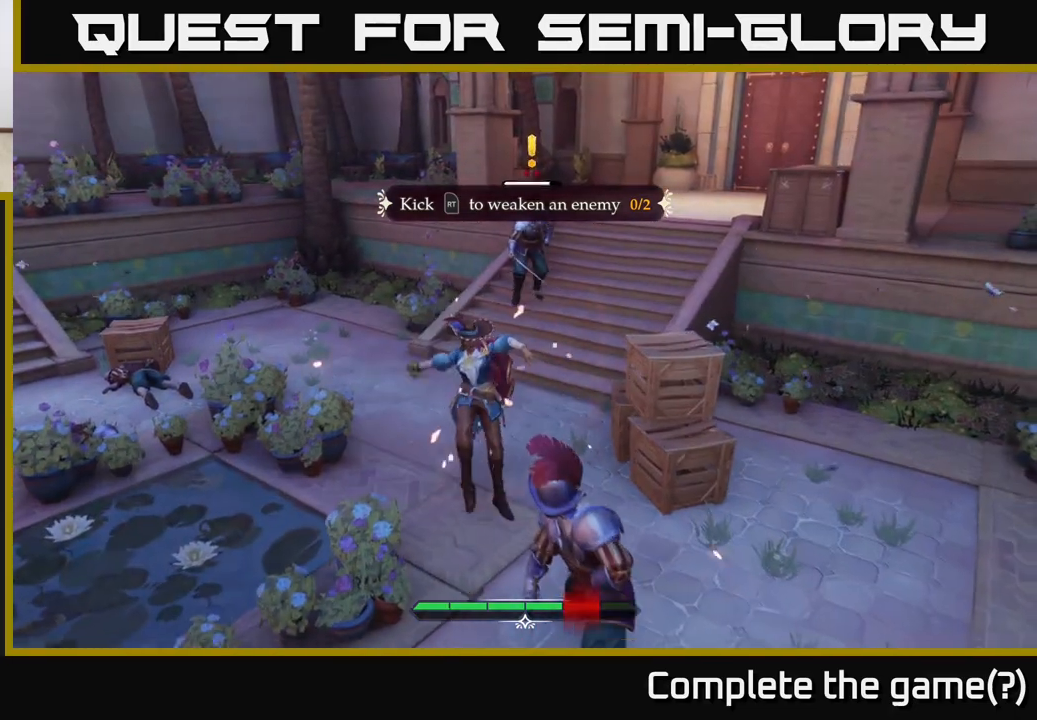
{"buttons": [], "left_stick": "down", "right_stick": "center", "events": [[50, "left_stick", "up"], [200, "left_stick", "down"], [333, "X", "down"], [367, "L2", "down"], [383, "X", "up"], [500, "L2", "up"]]}
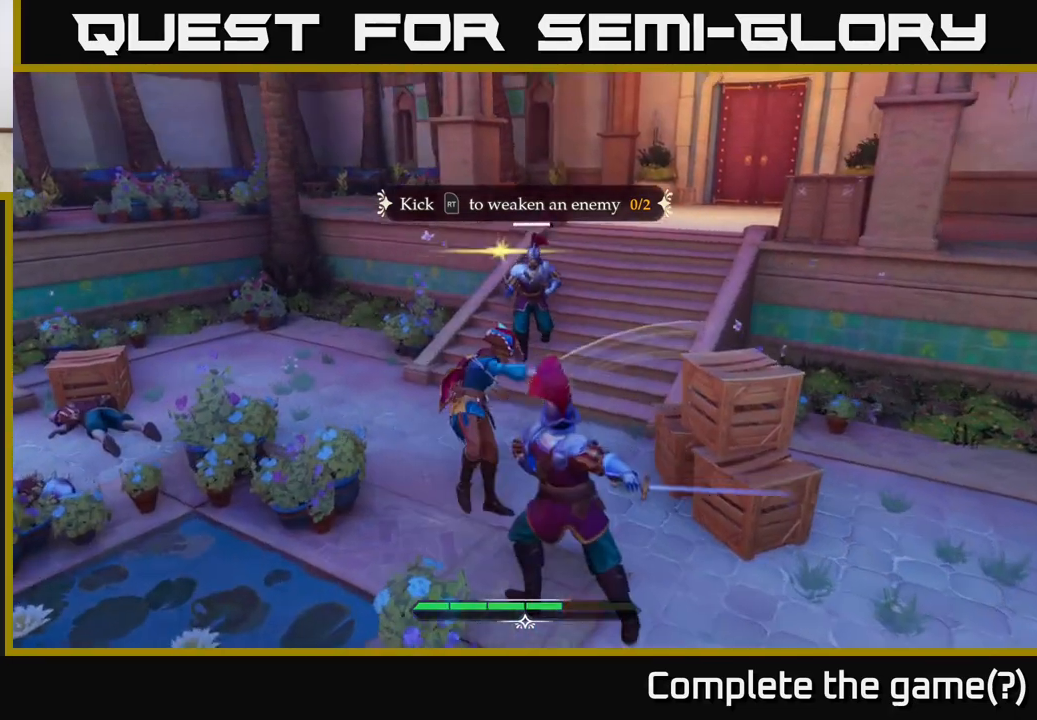
{"buttons": ["L2"], "left_stick": "down-right", "right_stick": "center", "events": [[150, "X", "down"], [250, "X", "up"], [400, "X", "down"], [483, "L2", "down"], [483, "left_stick", "down-right"], [500, "X", "up"]]}
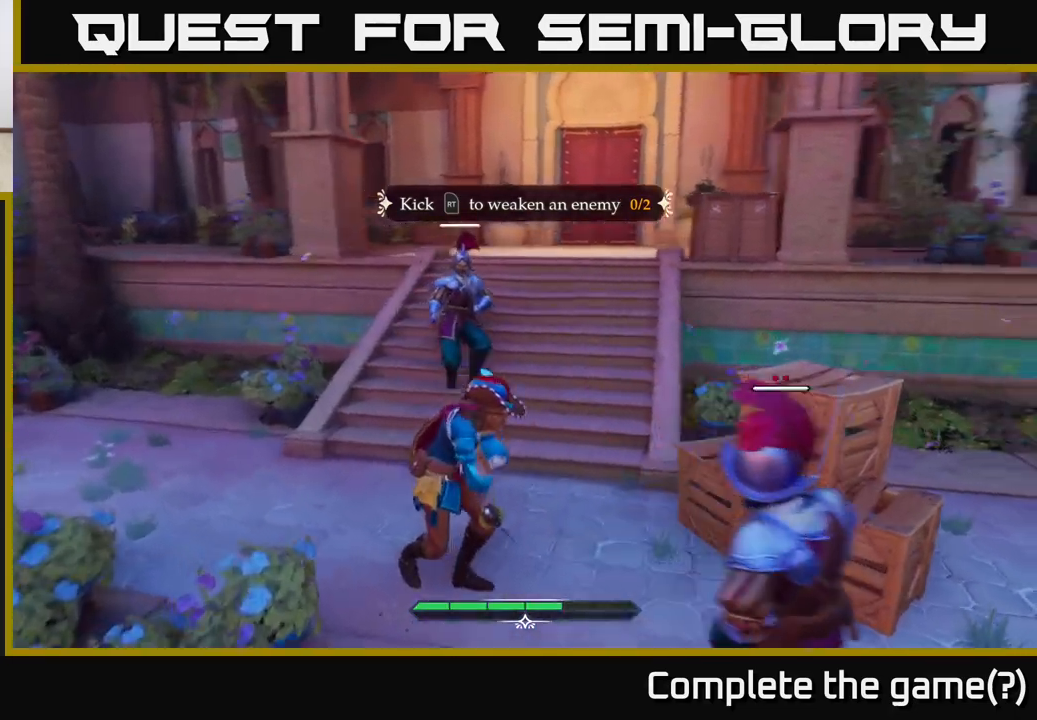
{"buttons": ["L2"], "left_stick": "down-left", "right_stick": "center", "events": [[67, "X", "down"], [167, "X", "up"], [167, "left_stick", "down"], [300, "X", "down"], [367, "X", "up"], [383, "left_stick", "down-left"]]}
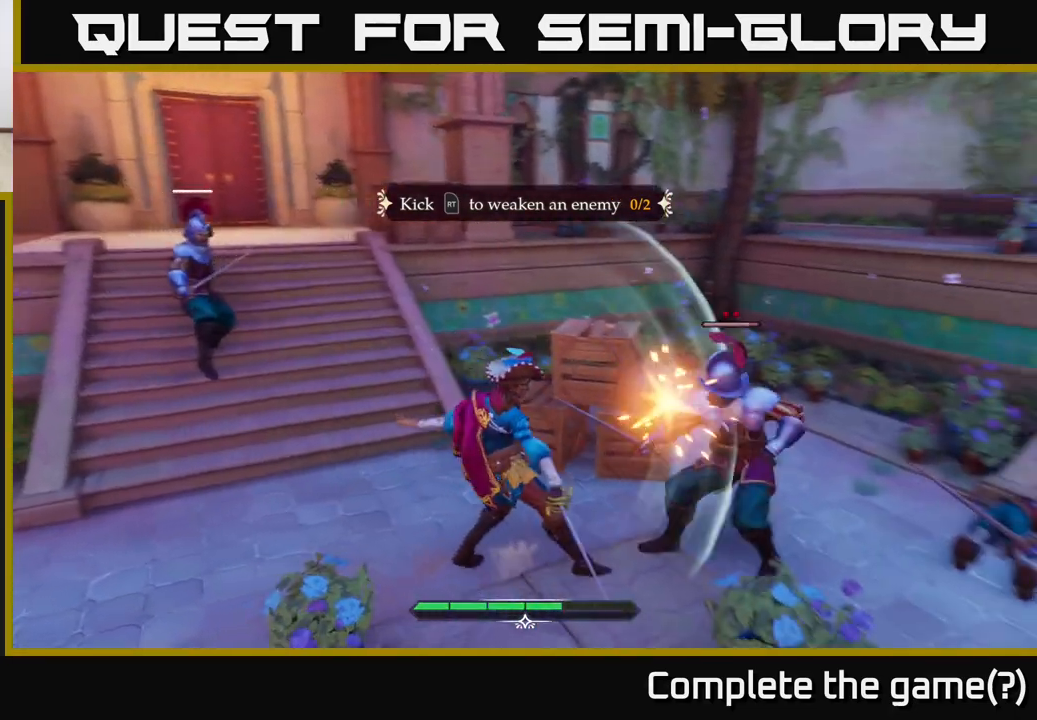
{"buttons": ["L2"], "left_stick": "down-left", "right_stick": "center", "events": [[200, "X", "down"], [267, "X", "up"]]}
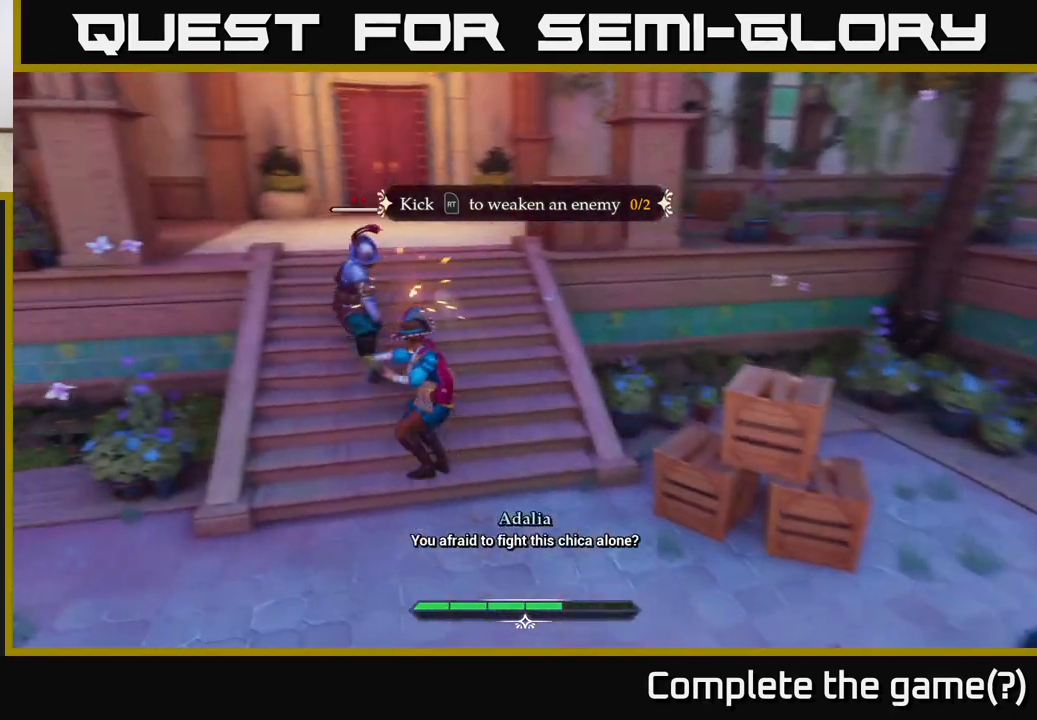
{"buttons": [], "left_stick": "up", "right_stick": "center", "events": [[33, "L2", "up"], [217, "left_stick", "left"], [250, "L2", "down"], [333, "left_stick", "up-left"], [433, "left_stick", "up"], [450, "L2", "up"]]}
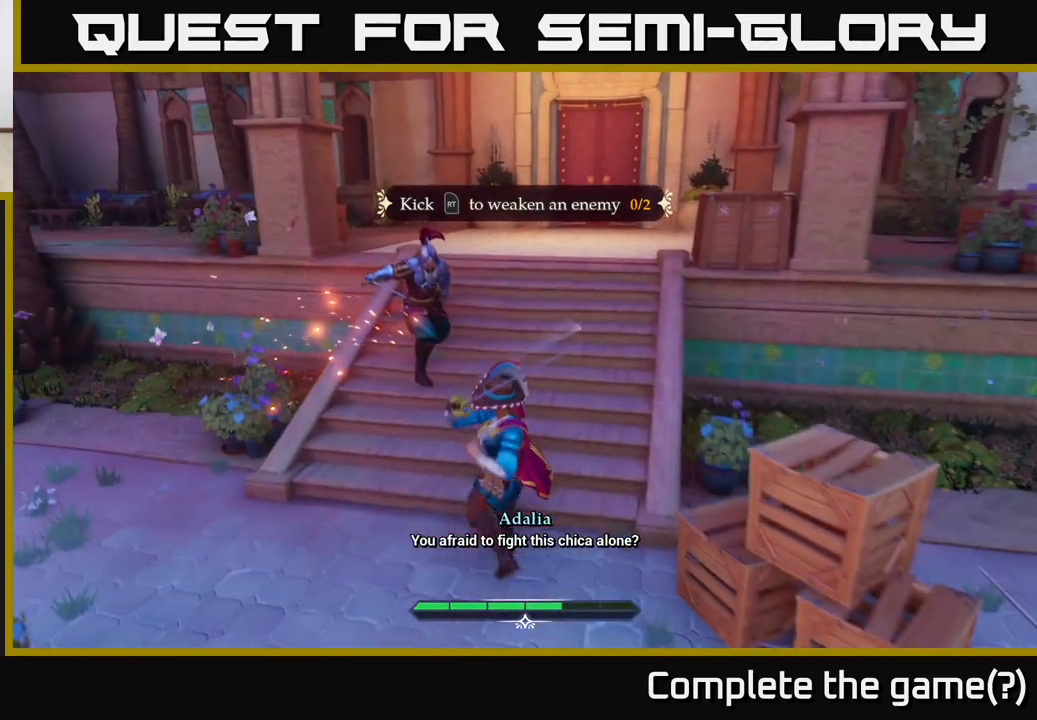
{"buttons": [], "left_stick": "up-left", "right_stick": "center", "events": [[233, "left_stick", "up-left"], [350, "Y", "down"], [400, "Y", "up"]]}
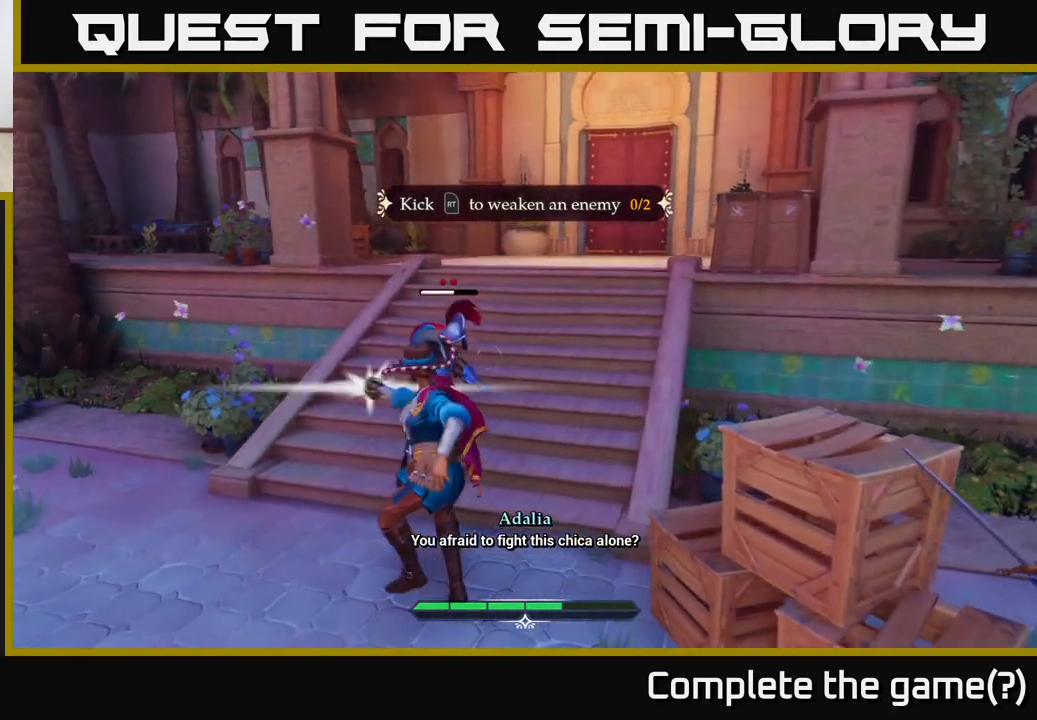
{"buttons": [], "left_stick": "up", "right_stick": "center", "events": [[83, "left_stick", "up"], [250, "Y", "down"], [317, "Y", "up"]]}
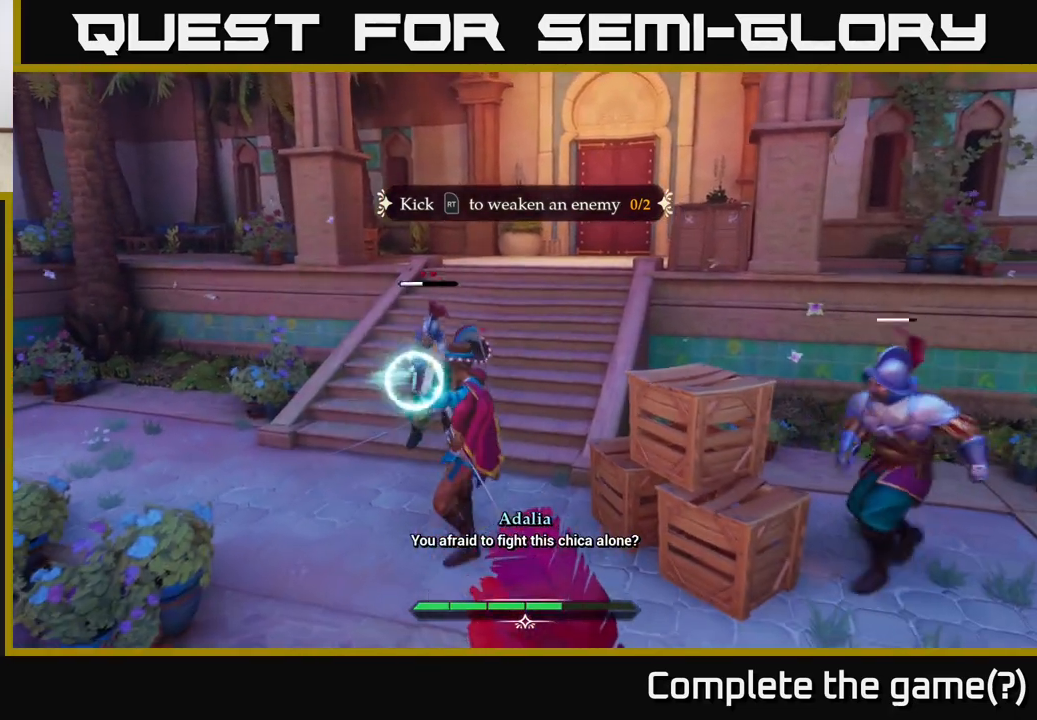
{"buttons": [], "left_stick": "up", "right_stick": "center", "events": [[383, "X", "down"], [467, "X", "up"]]}
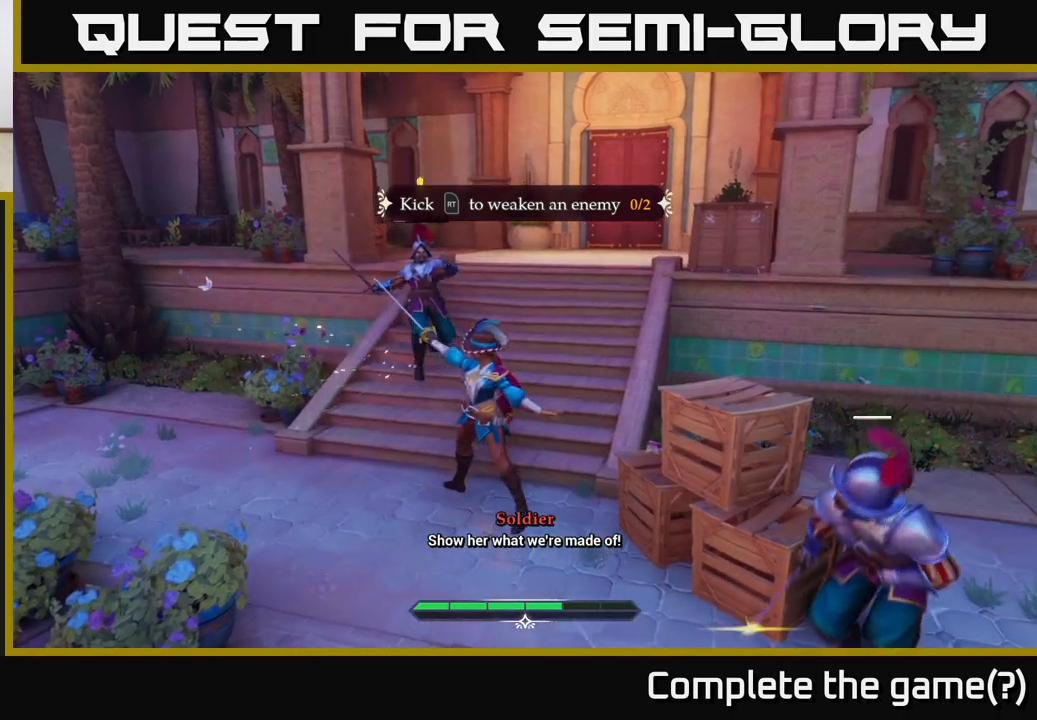
{"buttons": [], "left_stick": "up", "right_stick": "center", "events": [[283, "X", "down"], [383, "X", "up"]]}
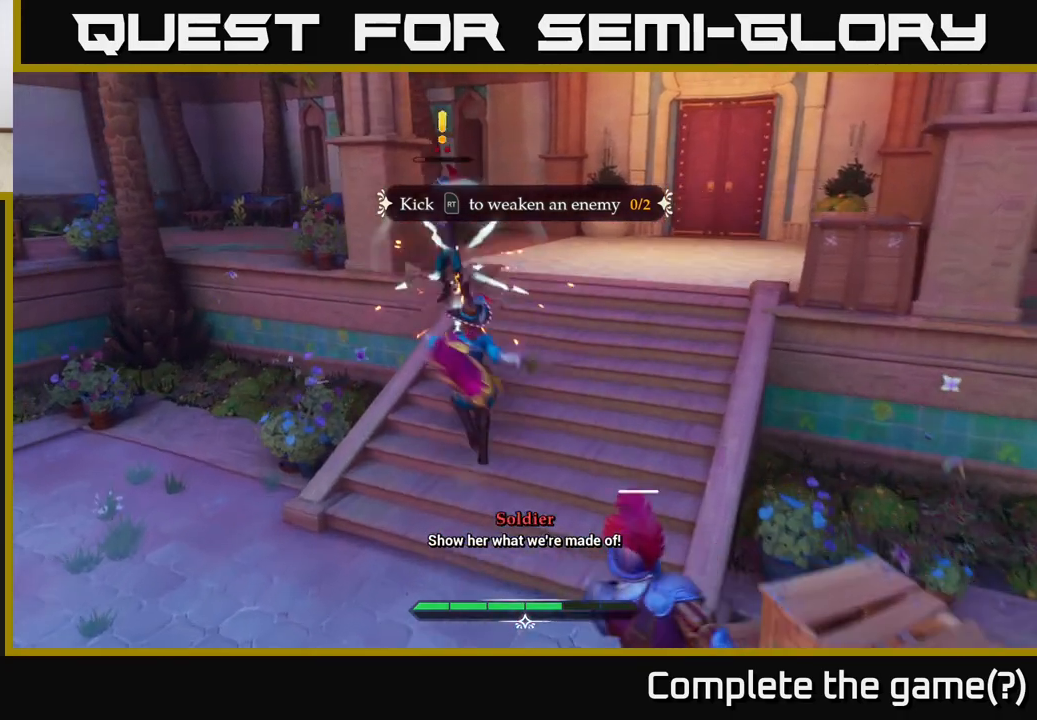
{"buttons": [], "left_stick": "up-right", "right_stick": "center", "events": [[83, "X", "down"], [200, "X", "up"], [433, "left_stick", "up-right"]]}
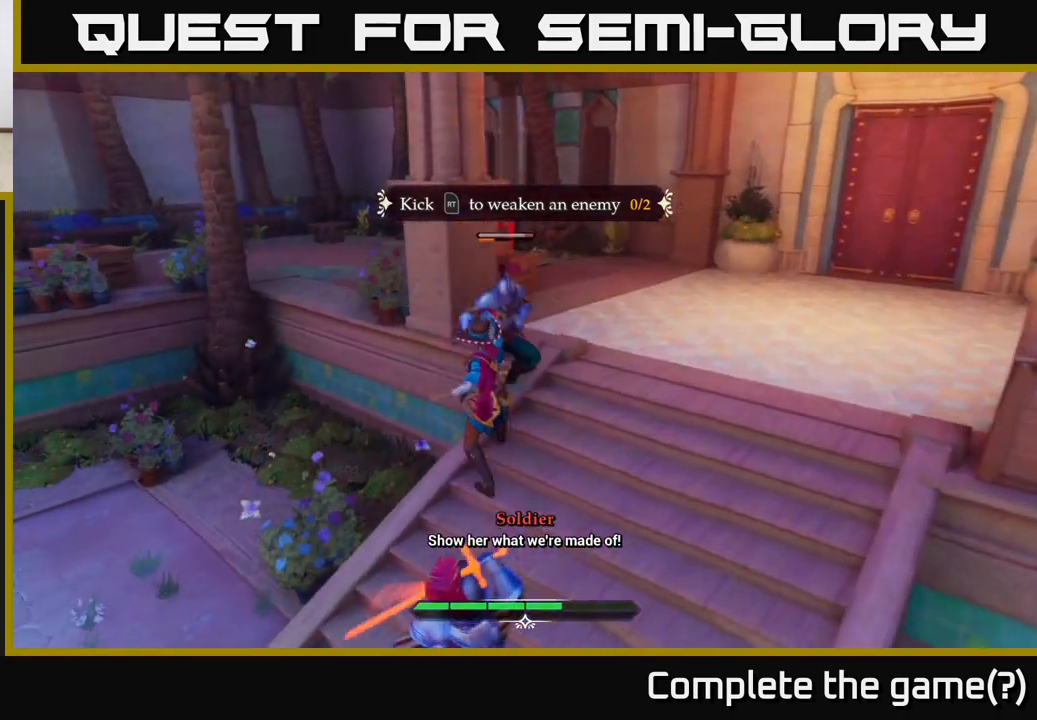
{"buttons": [], "left_stick": "up-right", "right_stick": "center", "events": [[167, "R2", "down"], [267, "R2", "up"]]}
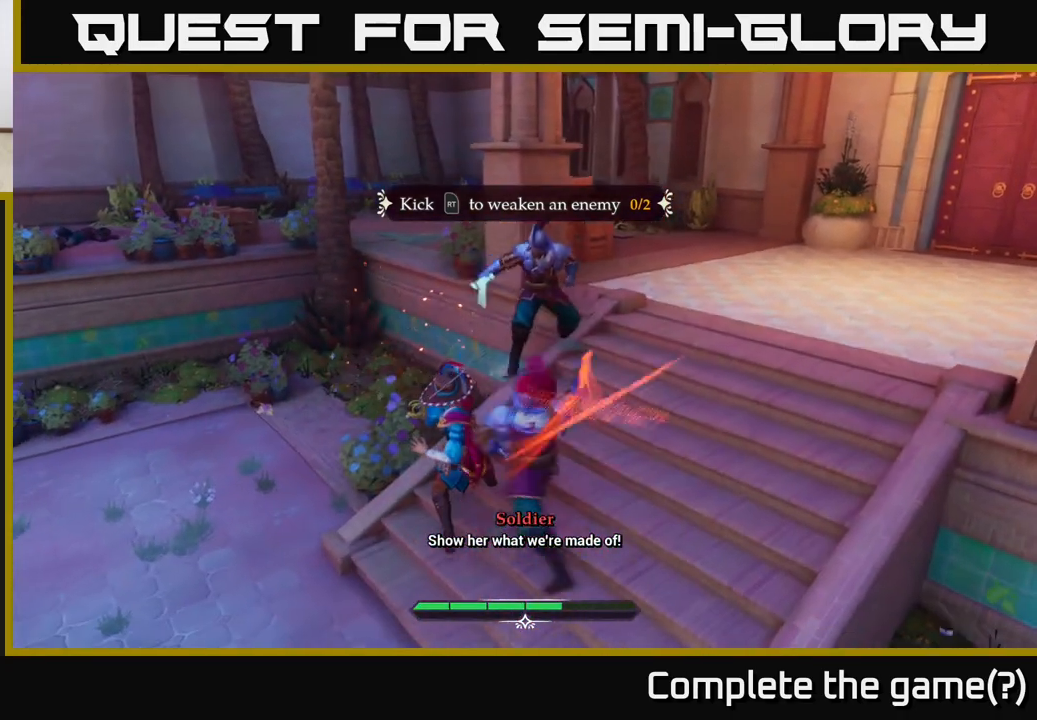
{"buttons": [], "left_stick": "right", "right_stick": "center", "events": [[50, "left_stick", "right"], [67, "B", "down"], [150, "B", "up"], [267, "R2", "down"], [300, "R2", "up"]]}